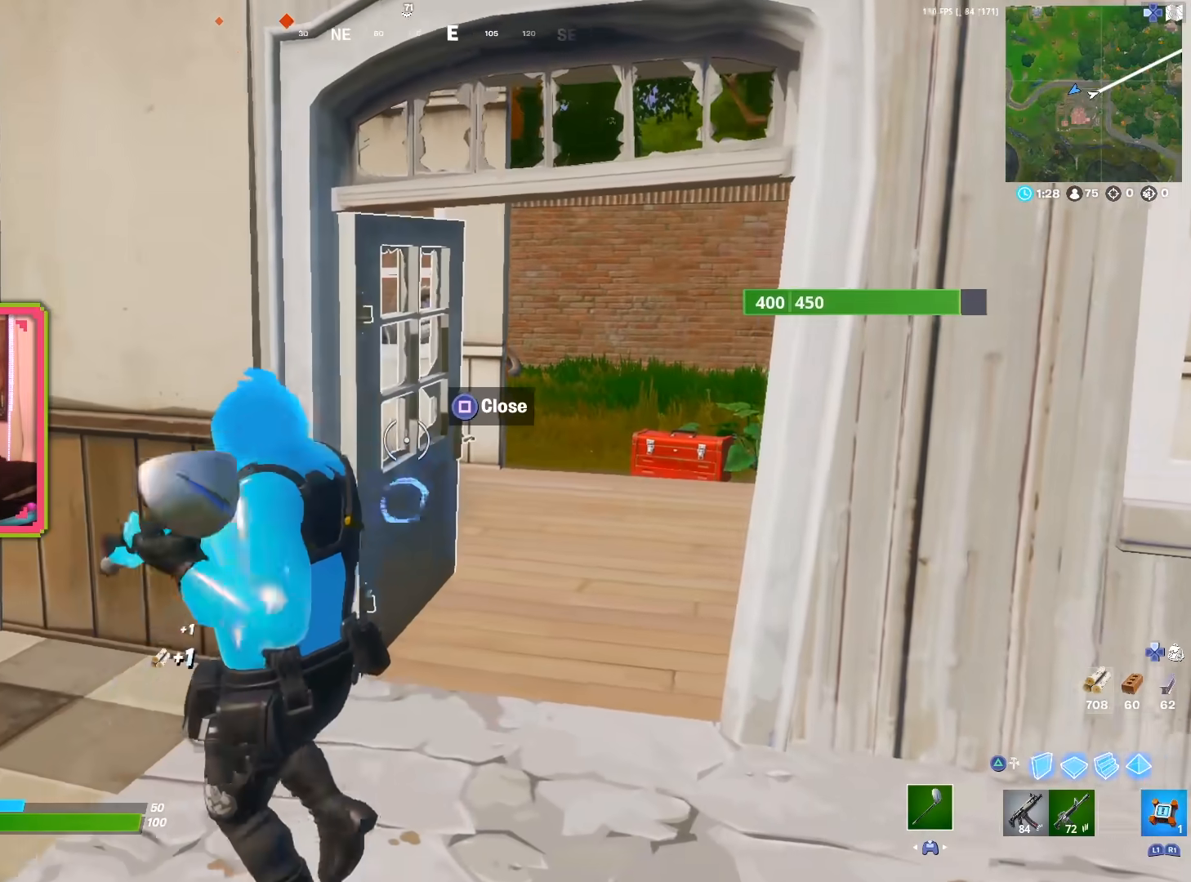
Gameplay with a controller (PlayStation layout); each line is a JSON object with the inputs held at the frame after it. "events" lists button and stick changes between this image and that frame as [ms after this image, input, new state], when the widget could be followed in between. Not read: TOUCHPAD.
{"buttons": ["R2"], "left_stick": "center", "right_stick": "center", "events": [[133, "right_stick", "down"], [167, "left_stick", "center"], [217, "left_stick", "right"], [250, "right_stick", "center"], [300, "left_stick", "center"]]}
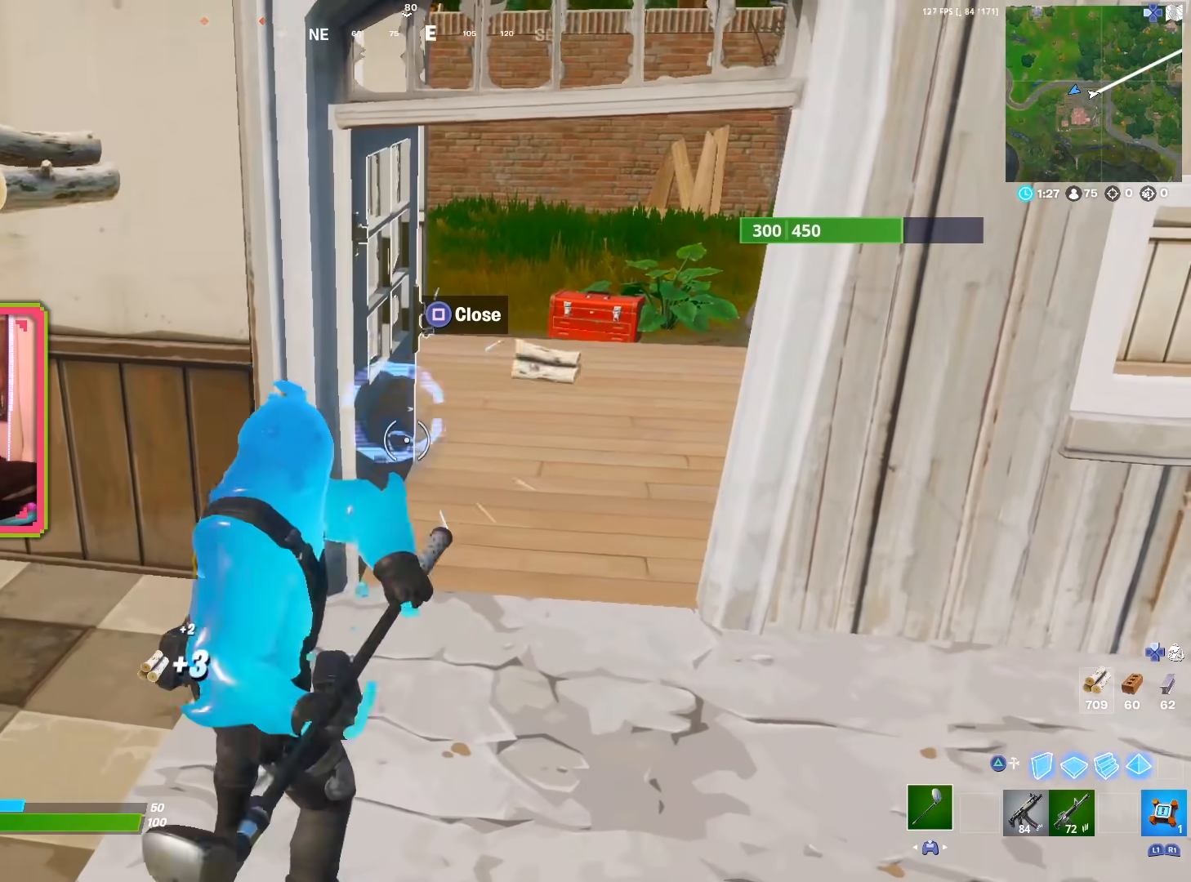
{"buttons": ["R2"], "left_stick": "center", "right_stick": "center", "events": [[117, "left_stick", "left"], [267, "left_stick", "up"], [433, "left_stick", "center"]]}
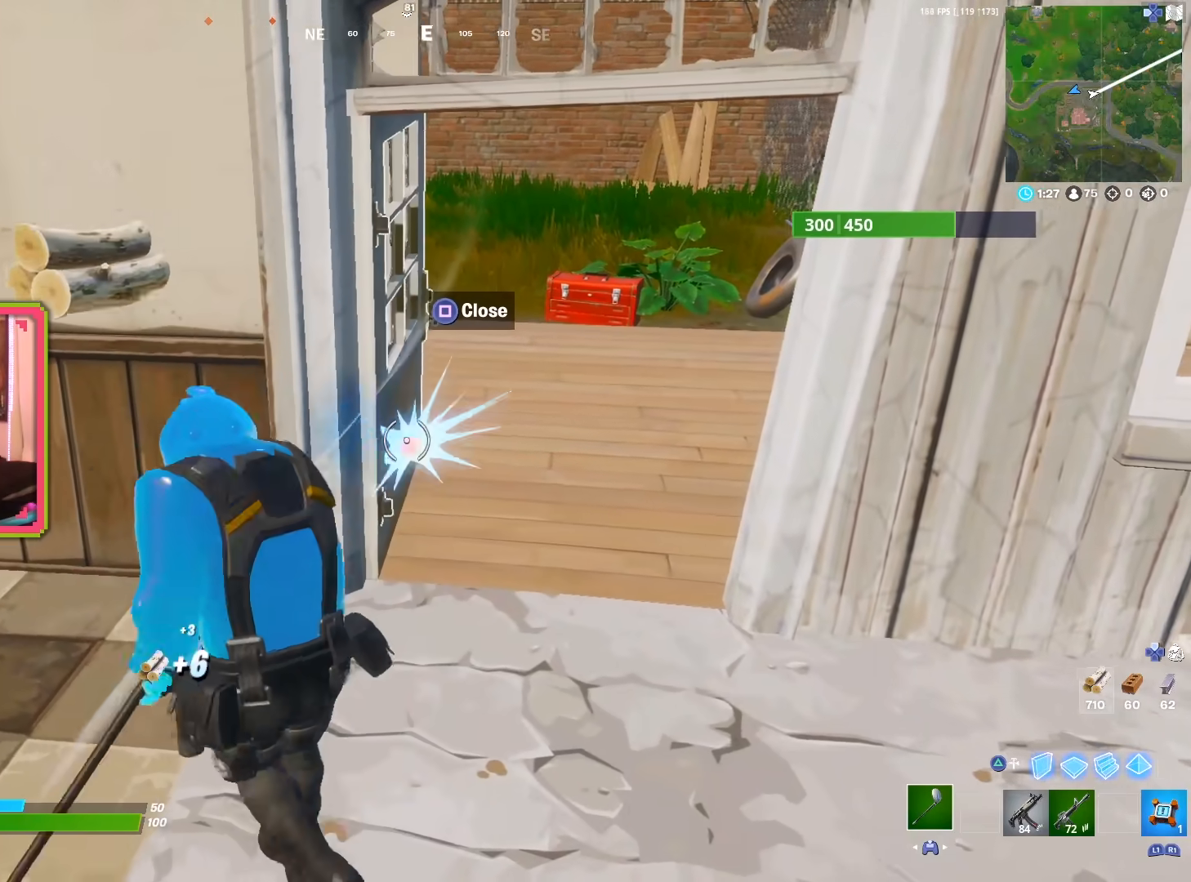
{"buttons": ["R2"], "left_stick": "up", "right_stick": "center", "events": [[433, "left_stick", "up"]]}
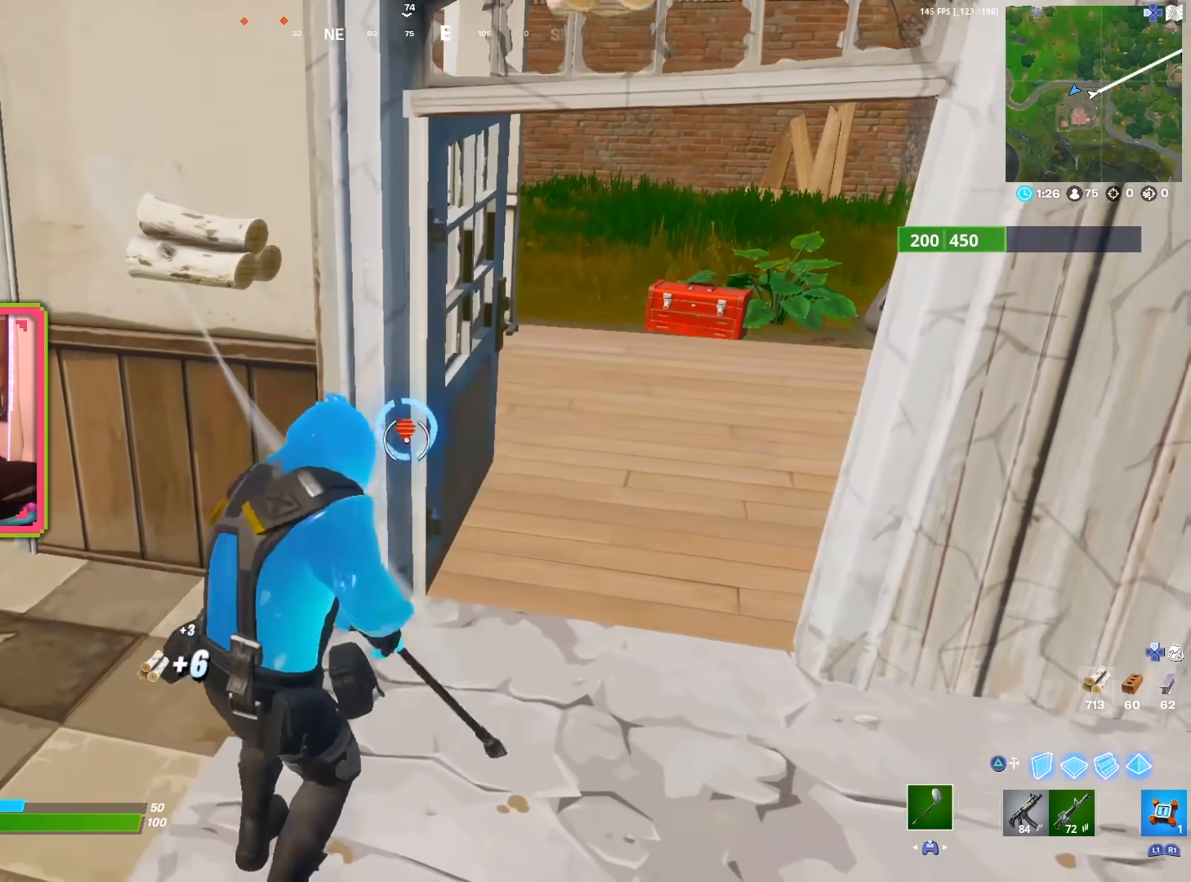
{"buttons": ["R2"], "left_stick": "center", "right_stick": "left", "events": [[17, "left_stick", "center"], [167, "left_stick", "up-right"], [333, "left_stick", "center"], [400, "right_stick", "left"]]}
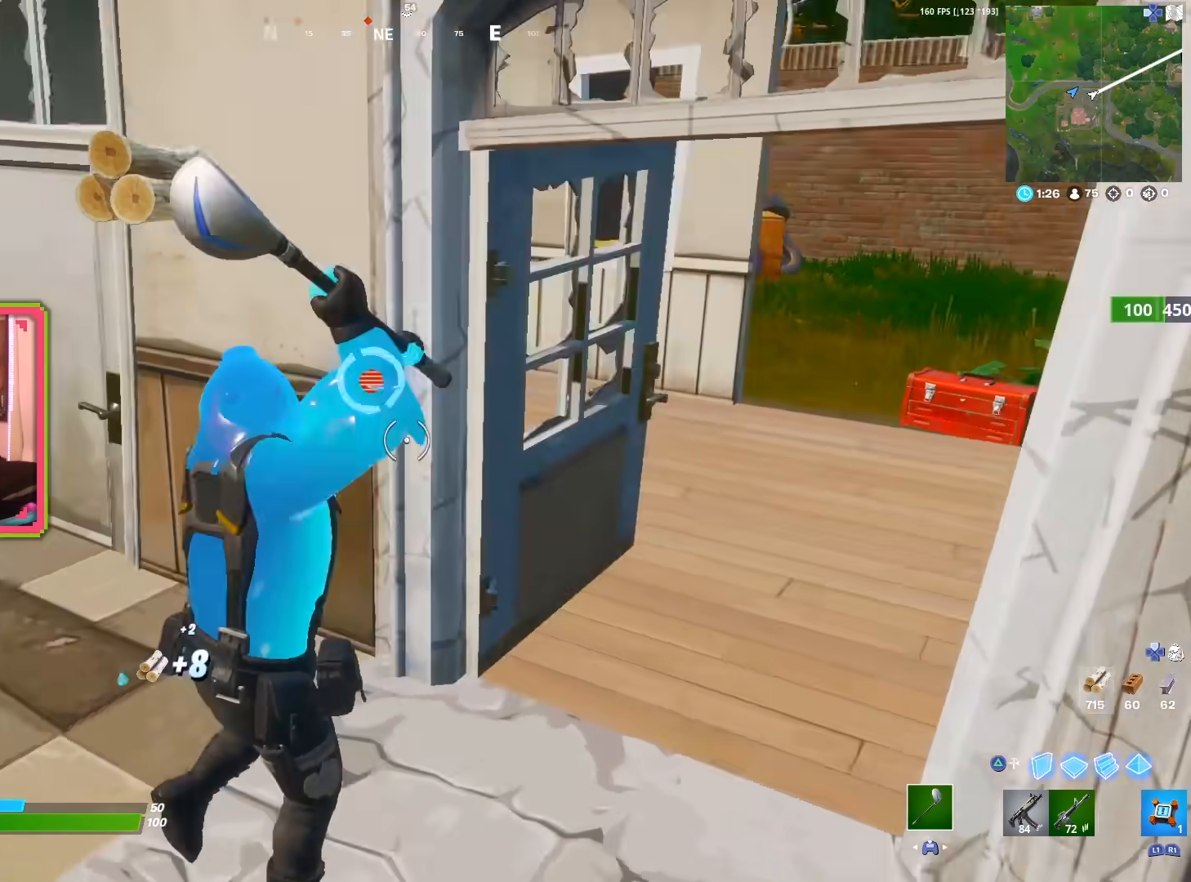
{"buttons": [], "left_stick": "up-right", "right_stick": "right", "events": [[33, "left_stick", "up-right"], [100, "right_stick", "center"], [283, "right_stick", "right"], [417, "R2", "up"]]}
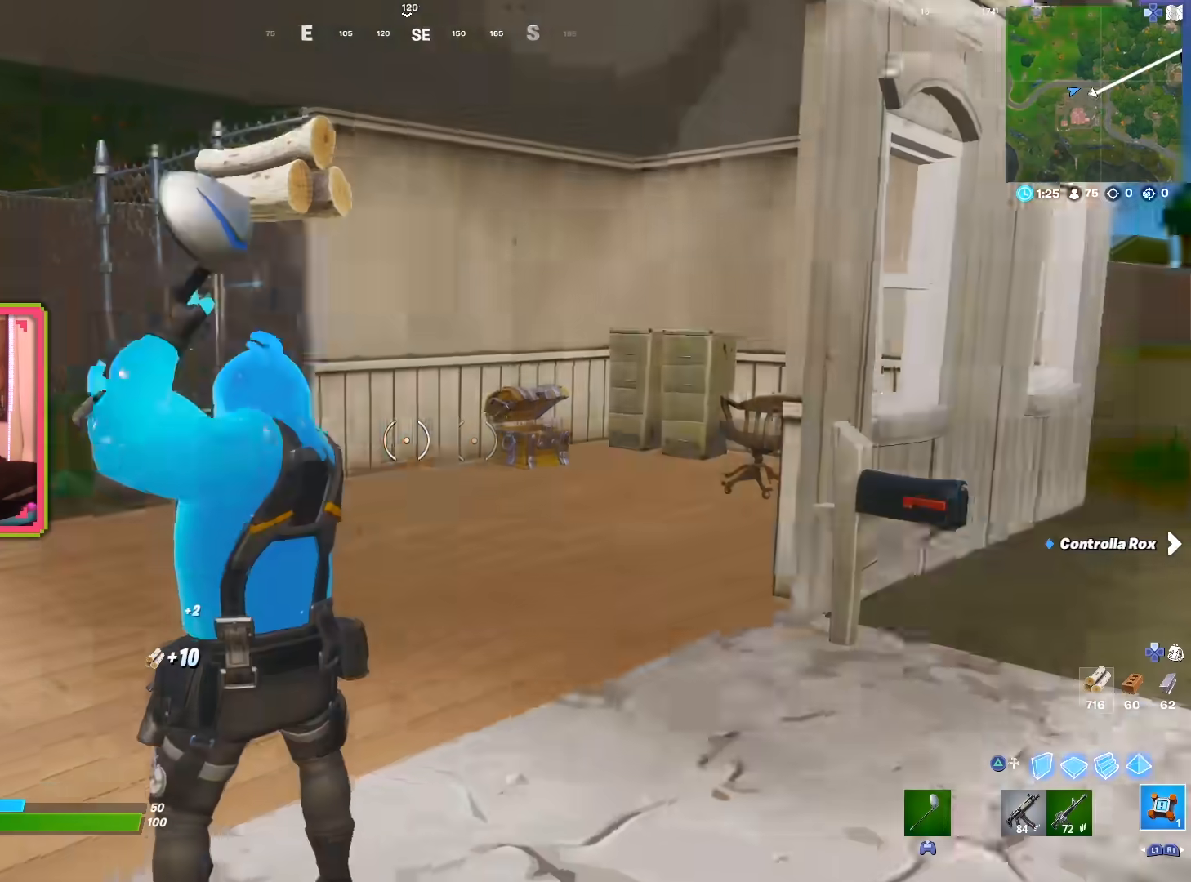
{"buttons": ["R2"], "left_stick": "up-left", "right_stick": "center", "events": [[33, "right_stick", "center"], [83, "left_stick", "up"], [300, "right_stick", "right"], [333, "left_stick", "up-left"], [467, "right_stick", "center"], [500, "R2", "down"]]}
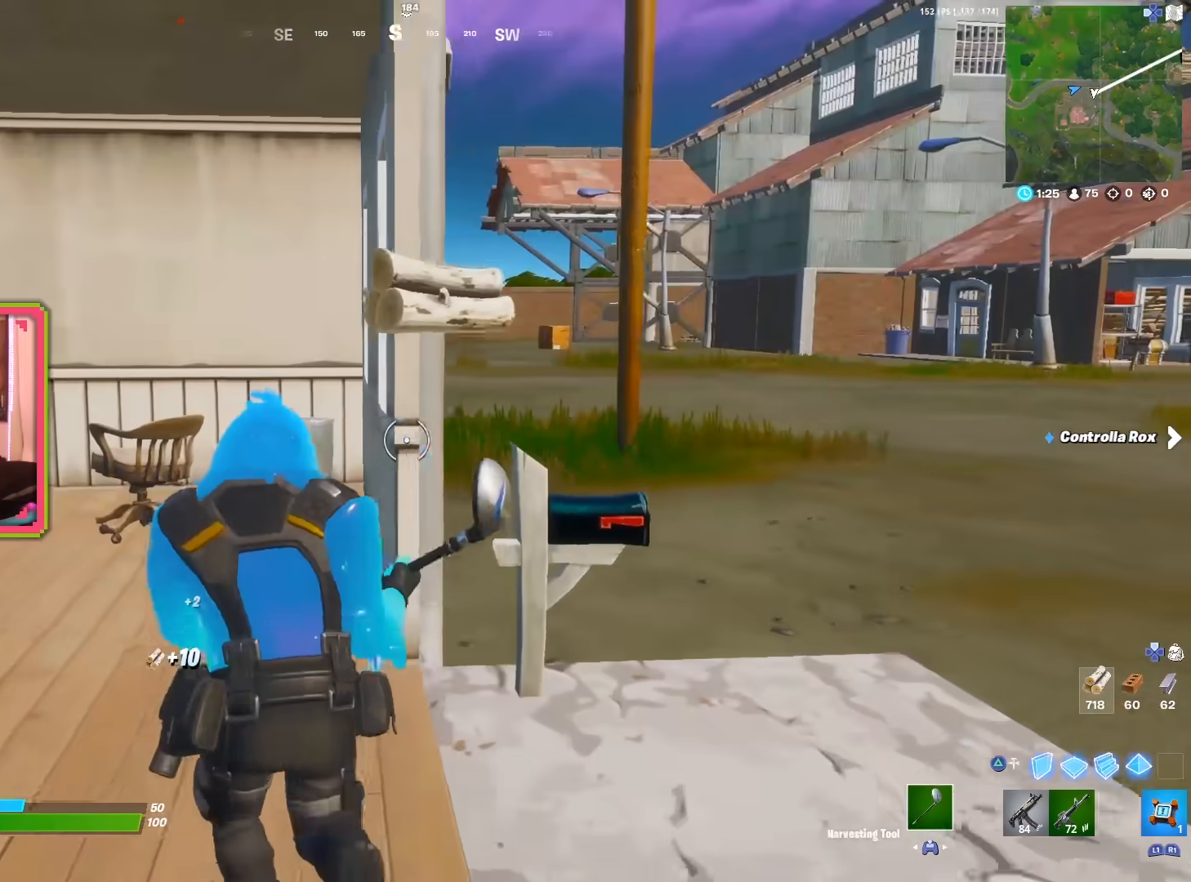
{"buttons": ["R2"], "left_stick": "left", "right_stick": "right", "events": [[150, "right_stick", "right"], [233, "right_stick", "center"], [317, "left_stick", "left"], [417, "right_stick", "right"]]}
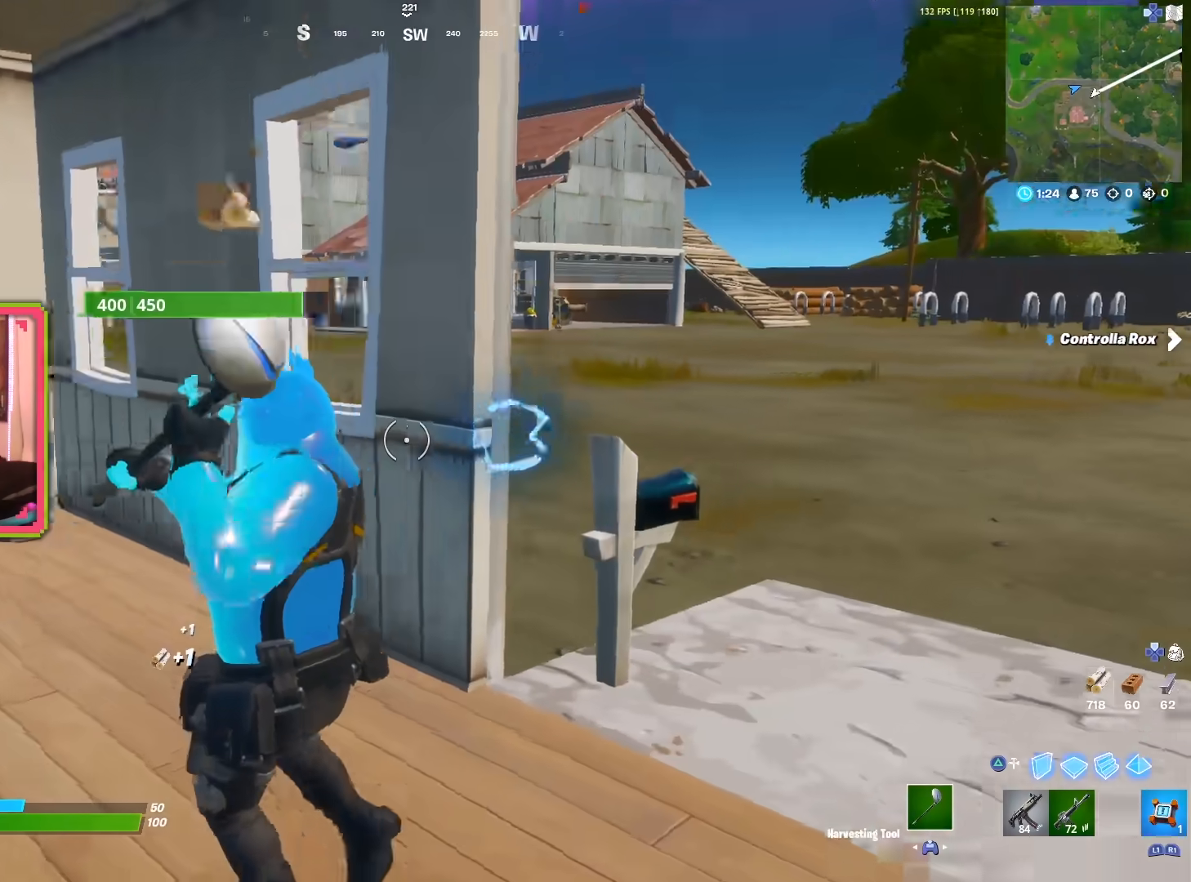
{"buttons": ["R2"], "left_stick": "left", "right_stick": "center", "events": [[267, "right_stick", "center"]]}
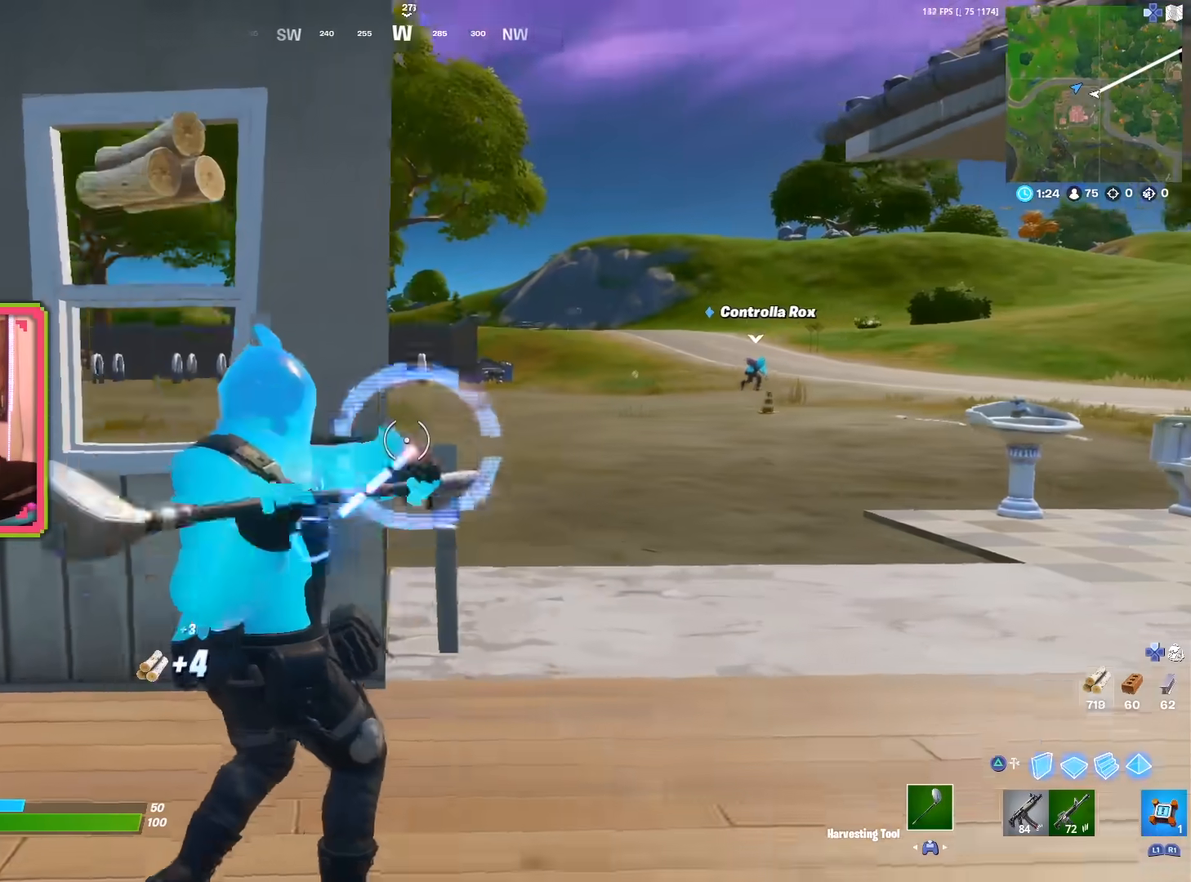
{"buttons": ["R2"], "left_stick": "right", "right_stick": "center", "events": [[200, "left_stick", "up-left"], [350, "left_stick", "up-right"], [400, "left_stick", "right"]]}
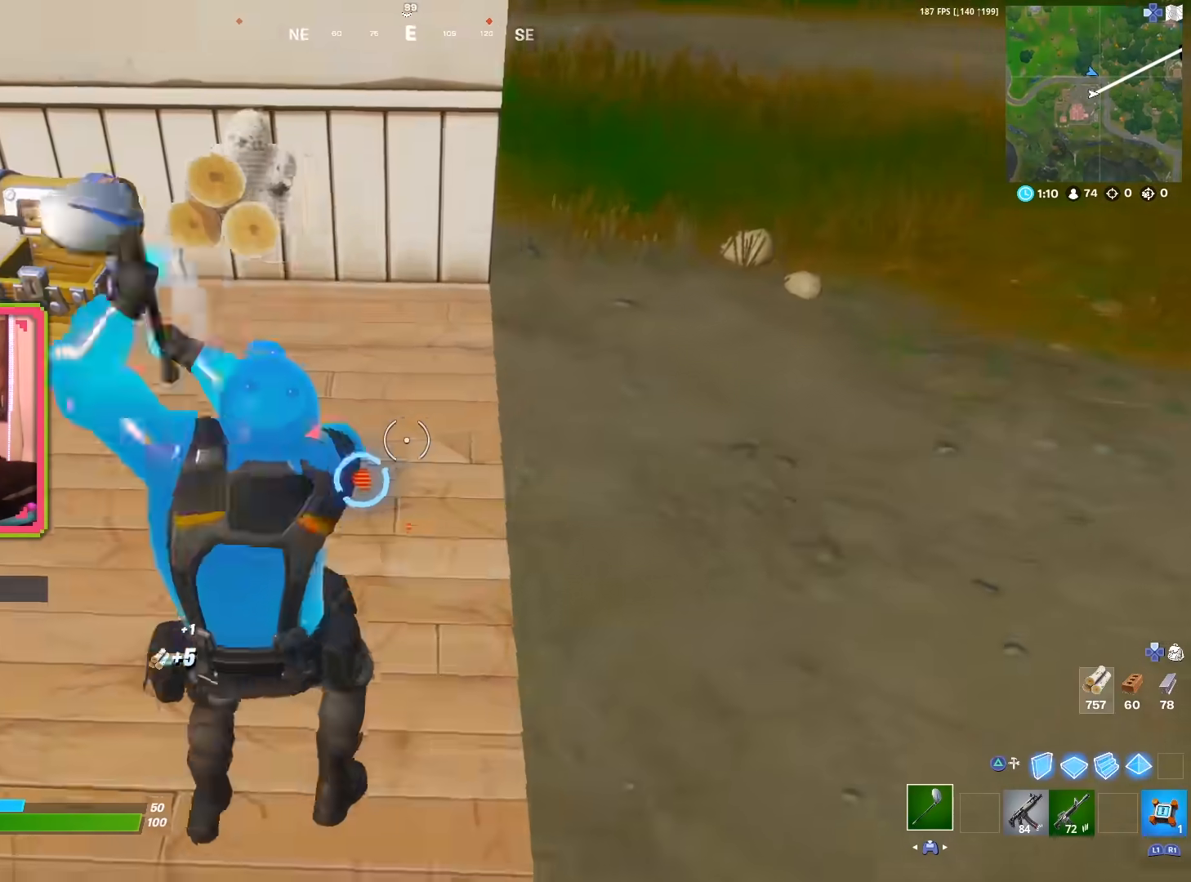
{"buttons": ["R2"], "left_stick": "right", "right_stick": "center", "events": [[17, "right_stick", "left"], [150, "right_stick", "center"]]}
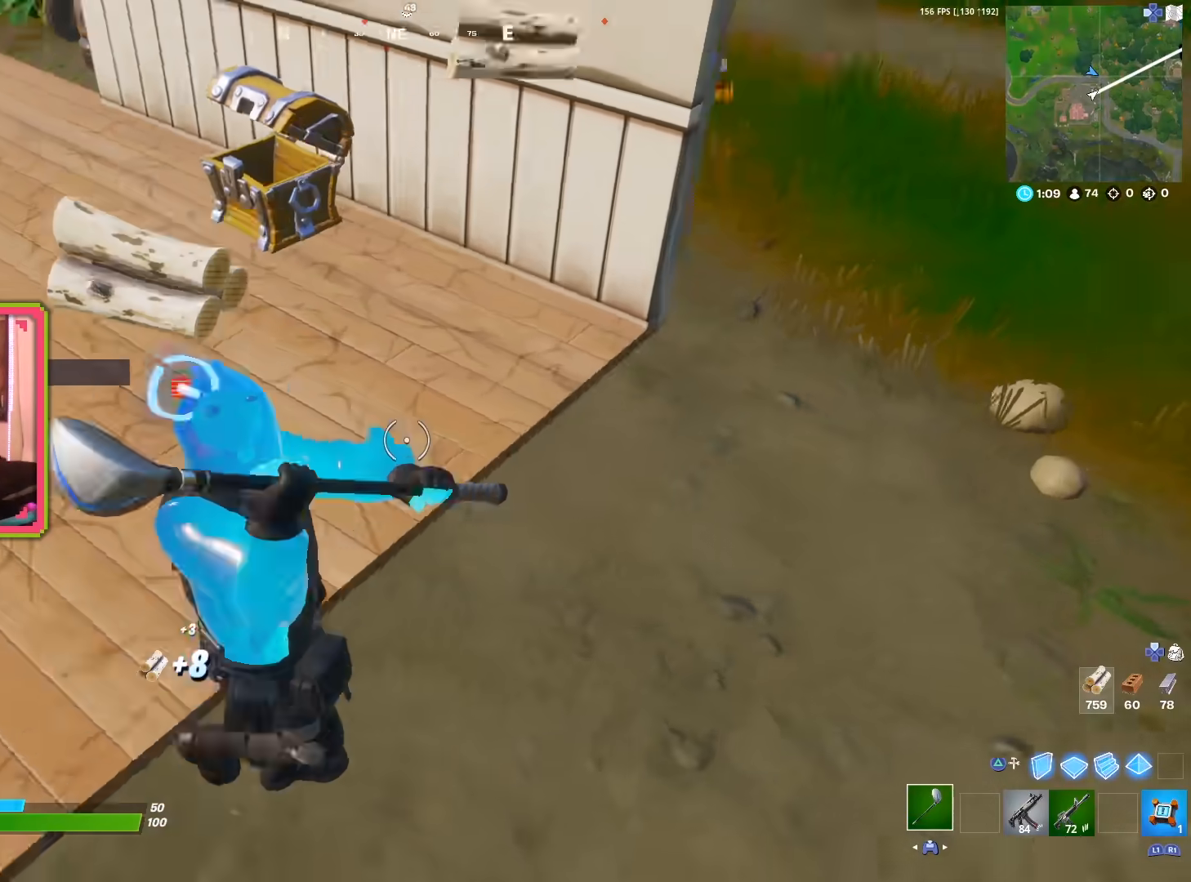
{"buttons": ["R2"], "left_stick": "right", "right_stick": "center", "events": [[33, "right_stick", "left"], [267, "right_stick", "center"]]}
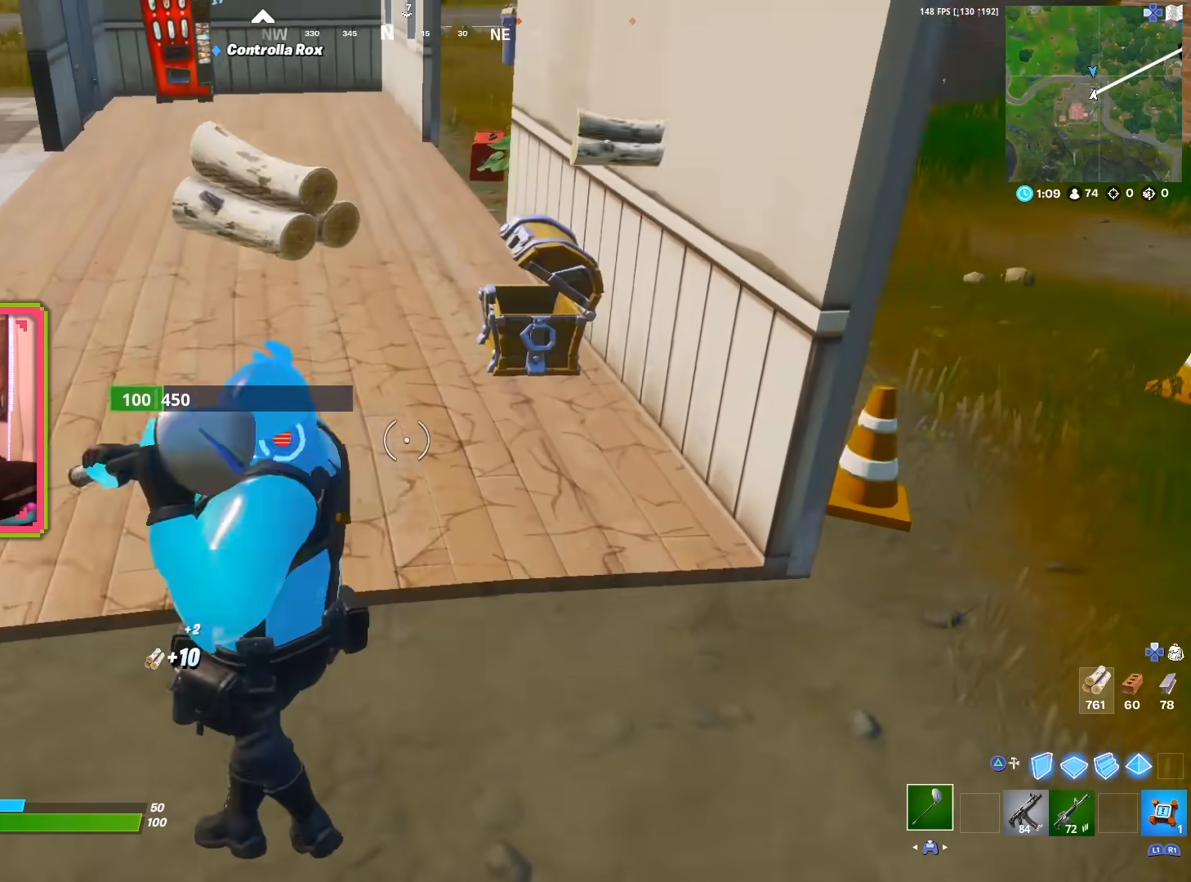
{"buttons": ["R2"], "left_stick": "right", "right_stick": "center", "events": [[117, "right_stick", "left"], [233, "right_stick", "center"]]}
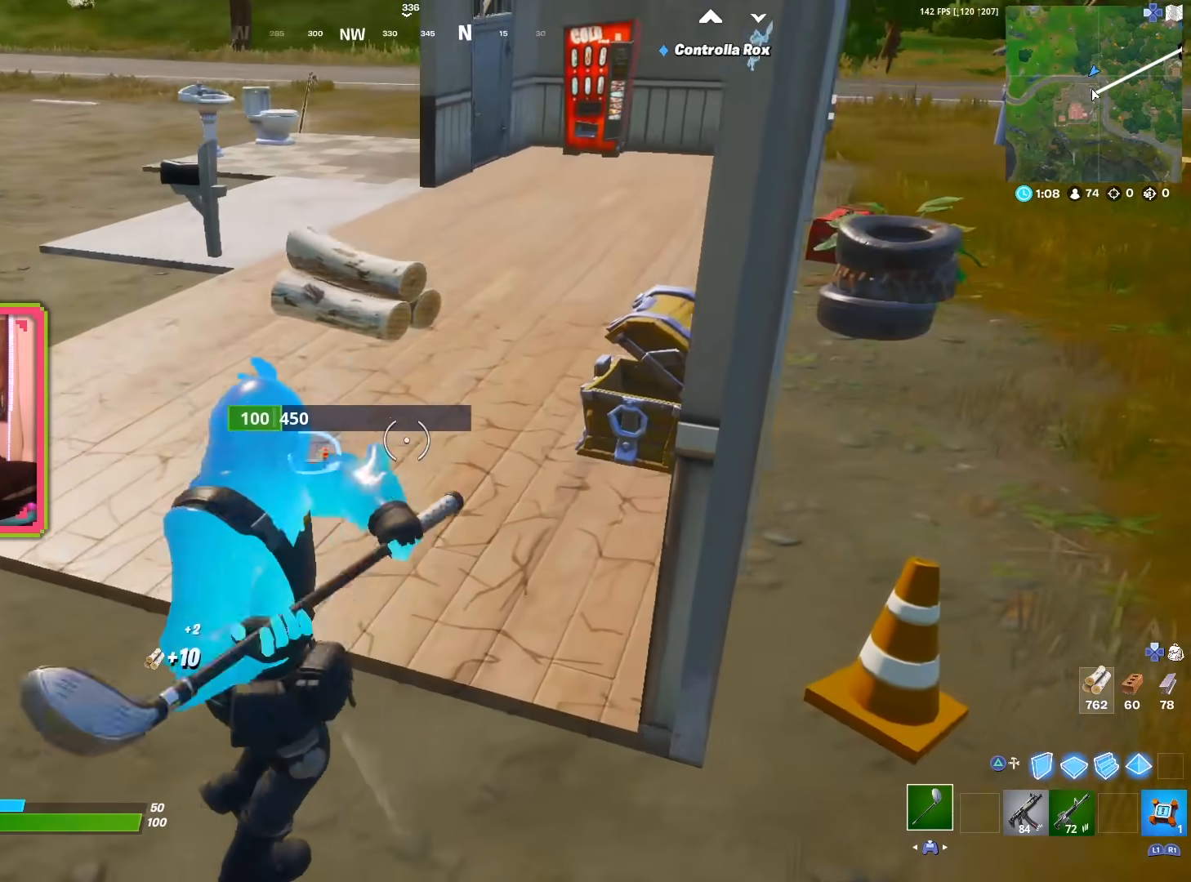
{"buttons": ["R2"], "left_stick": "right", "right_stick": "center", "events": [[50, "left_stick", "down"], [117, "right_stick", "left"], [133, "left_stick", "left"], [183, "right_stick", "center"], [200, "left_stick", "center"], [283, "left_stick", "up-right"], [383, "left_stick", "right"]]}
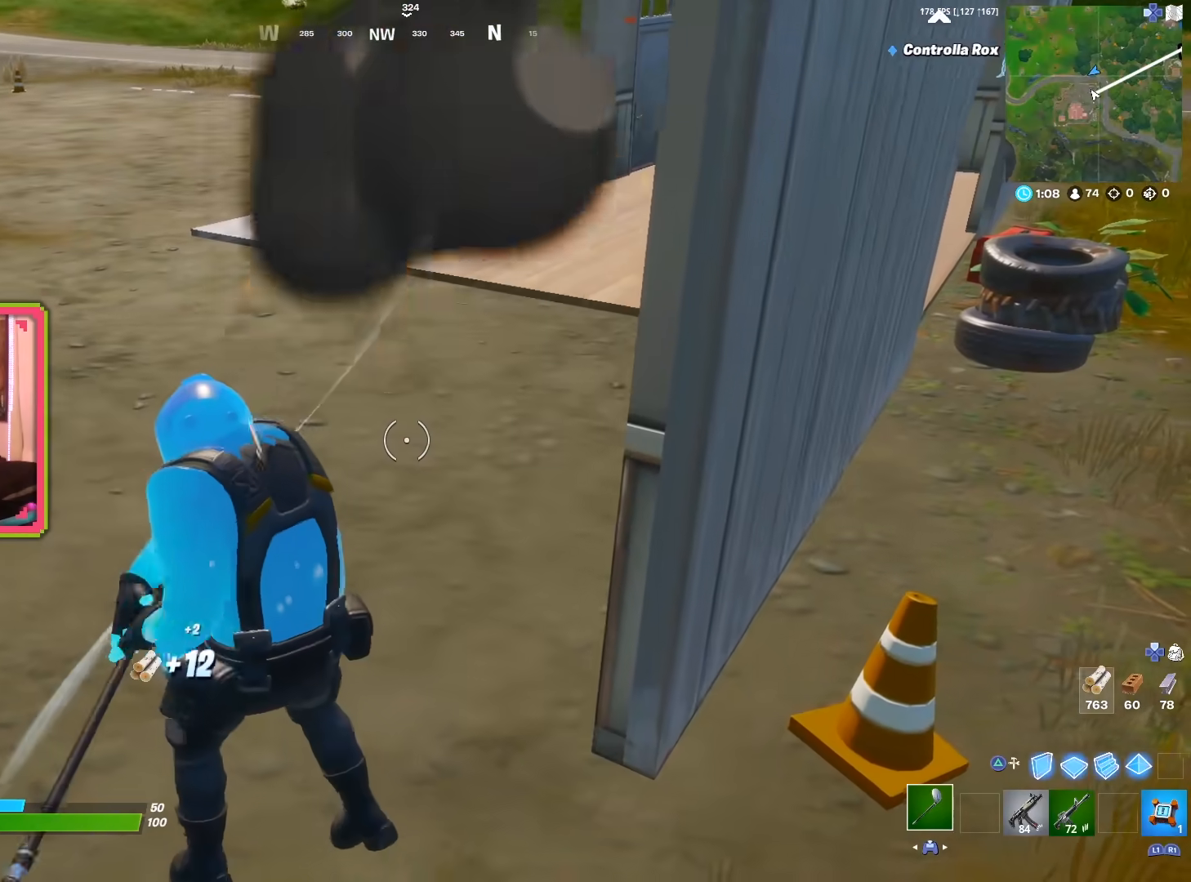
{"buttons": [], "left_stick": "up", "right_stick": "center", "events": [[83, "right_stick", "right"], [133, "R1", "down"], [167, "R2", "up"], [200, "left_stick", "up-right"], [217, "right_stick", "up-right"], [233, "R1", "up"], [417, "right_stick", "center"], [450, "left_stick", "up"]]}
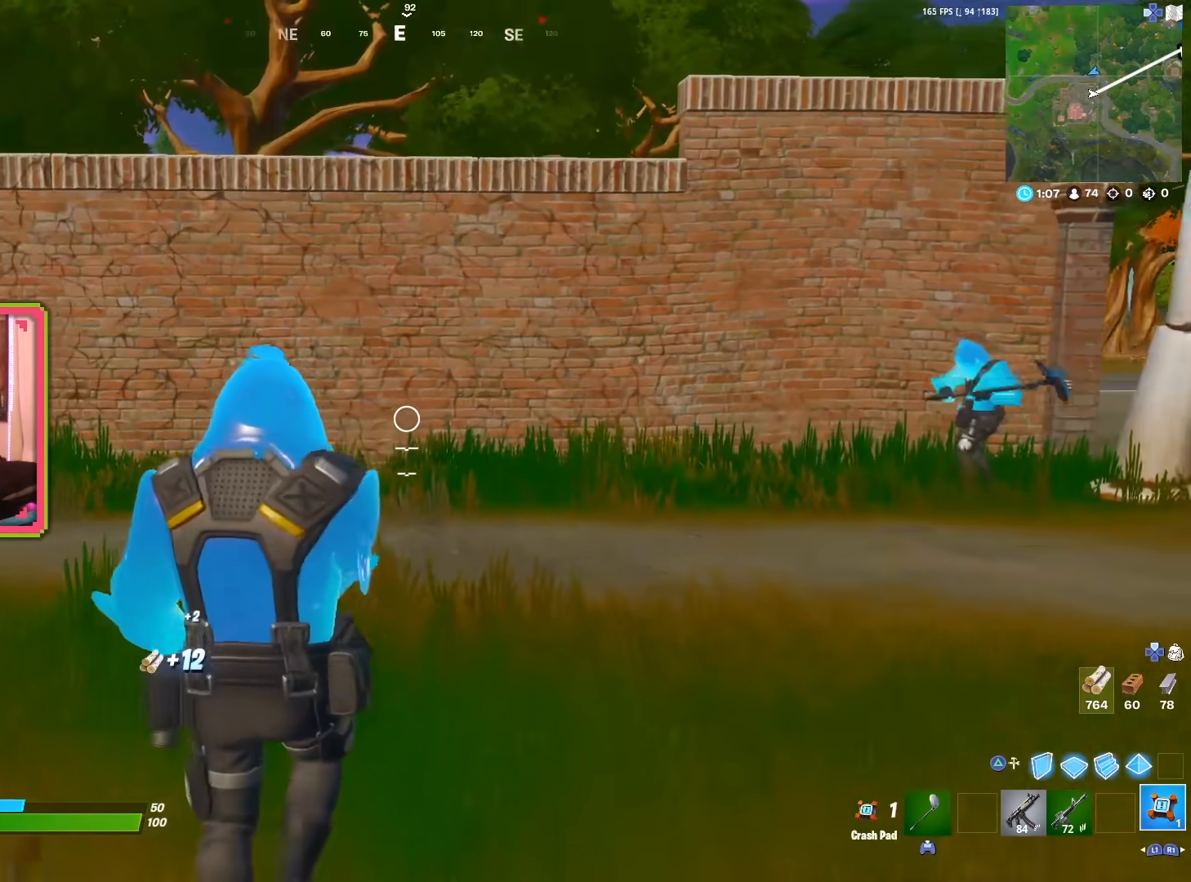
{"buttons": [], "left_stick": "up-right", "right_stick": "center", "events": [[283, "TRIANGLE", "down"], [400, "TRIANGLE", "up"], [450, "left_stick", "up-right"]]}
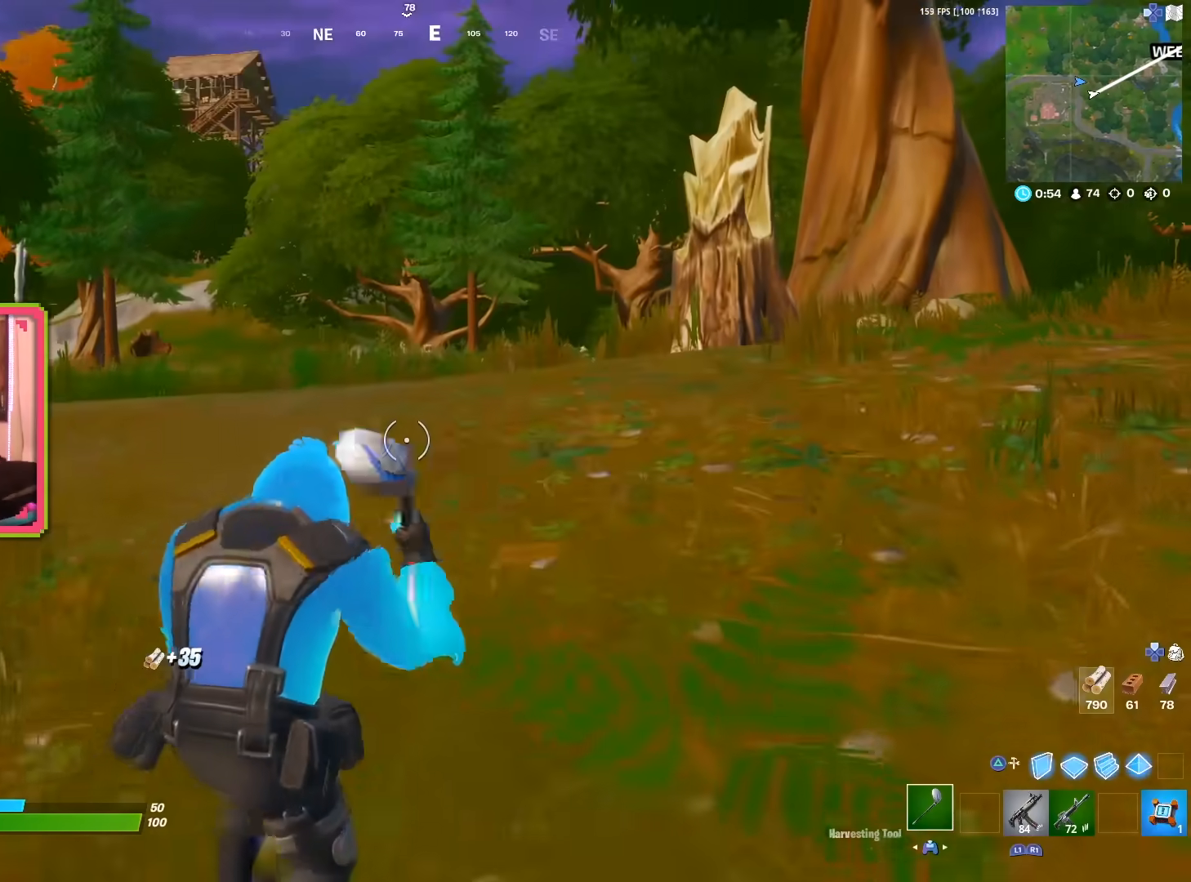
{"buttons": [], "left_stick": "up", "right_stick": "center", "events": [[283, "R3", "down"], [400, "R3", "up"], [500, "left_stick", "up"]]}
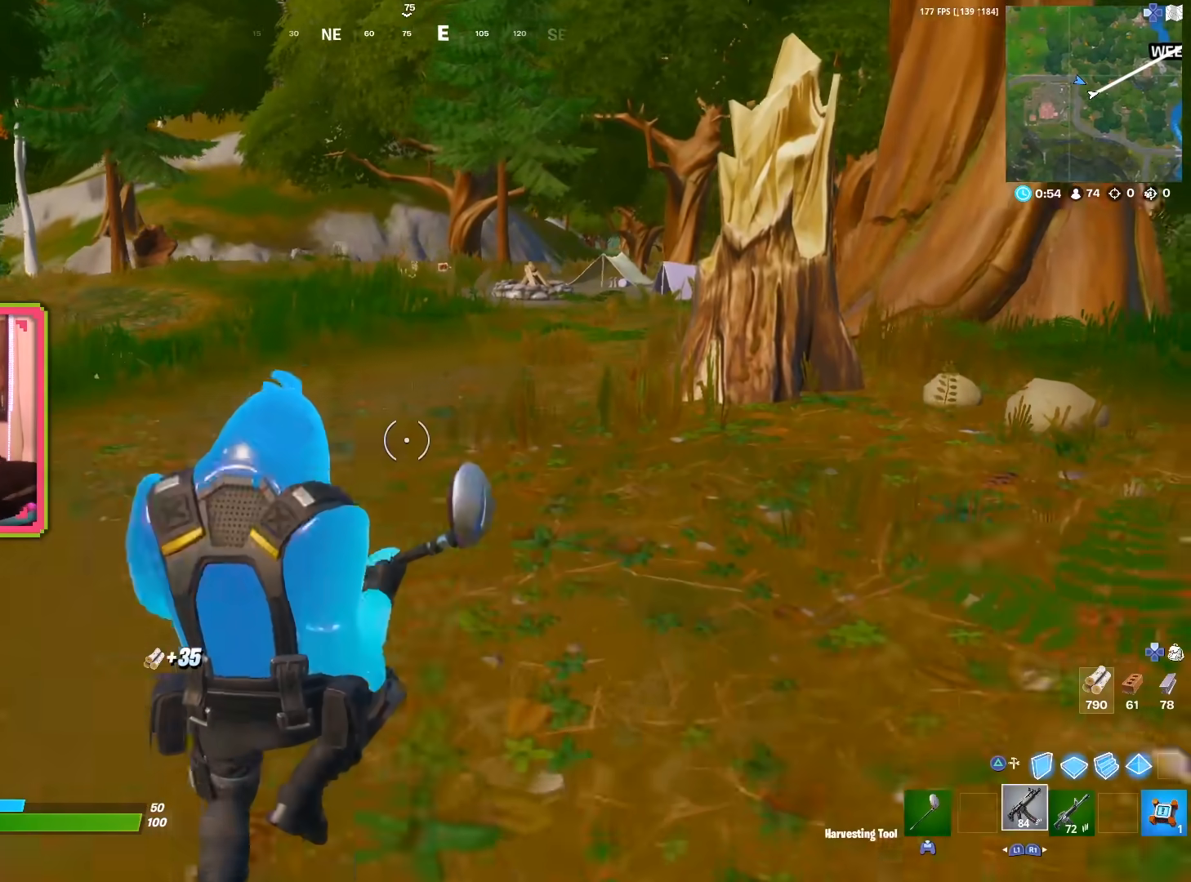
{"buttons": [], "left_stick": "up", "right_stick": "center", "events": []}
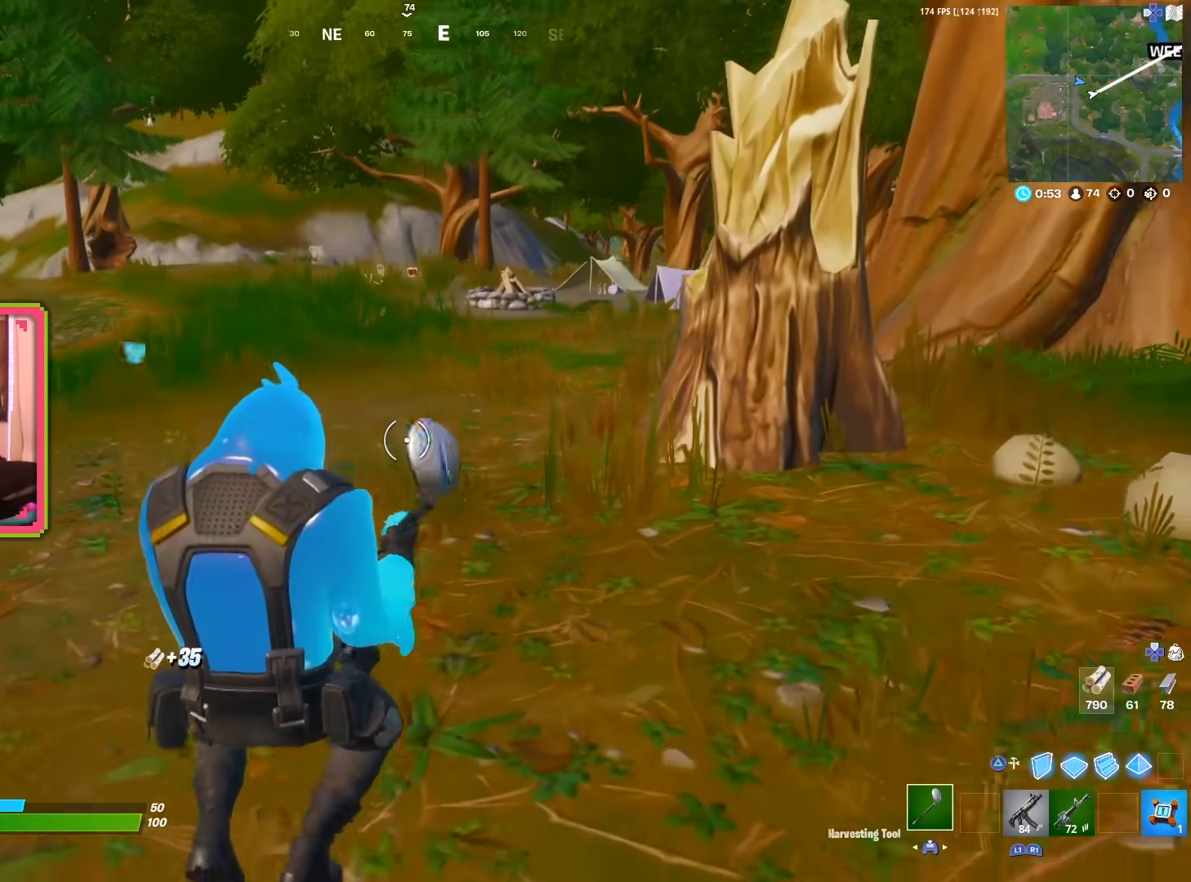
{"buttons": [], "left_stick": "up-right", "right_stick": "center", "events": [[100, "right_stick", "left"], [233, "right_stick", "center"], [267, "left_stick", "up-right"]]}
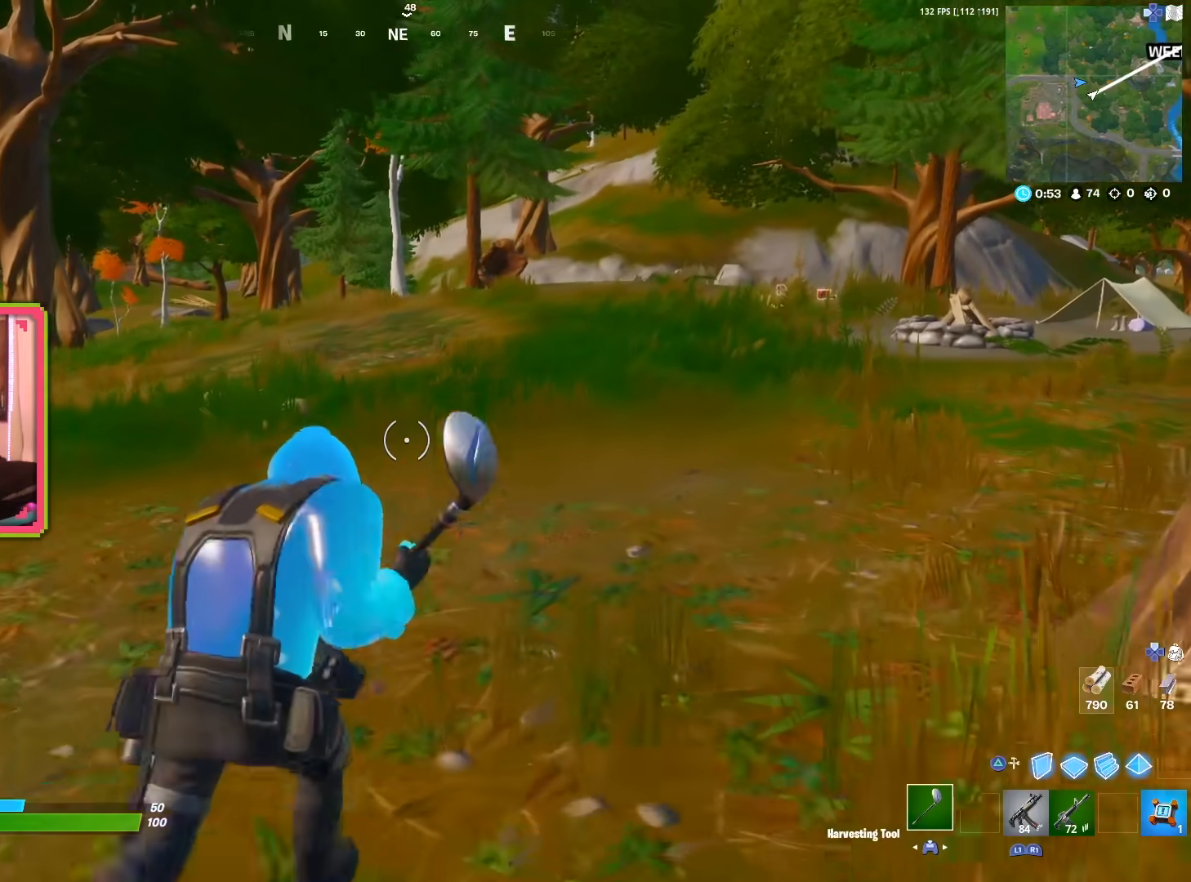
{"buttons": [], "left_stick": "up-right", "right_stick": "center", "events": [[333, "right_stick", "left"], [400, "R3", "down"], [483, "R3", "up"], [483, "right_stick", "center"]]}
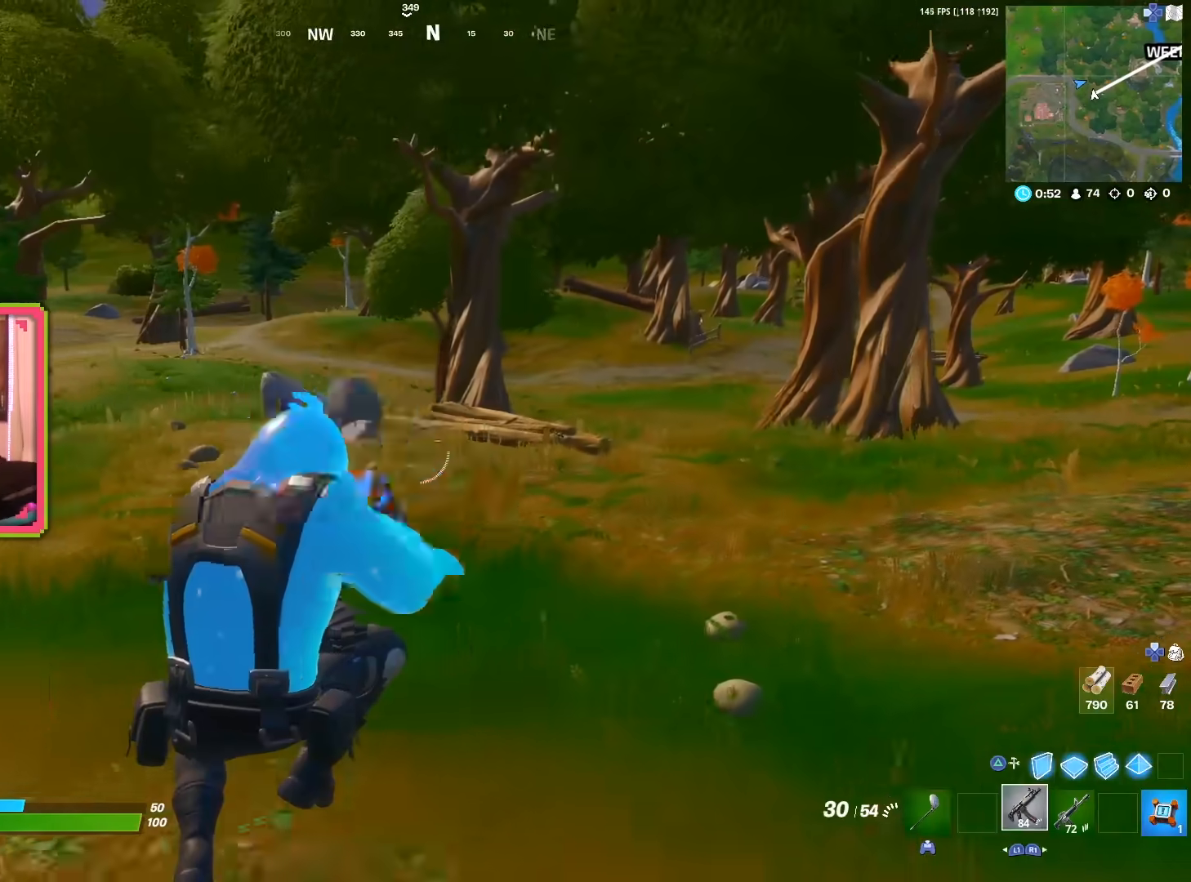
{"buttons": [], "left_stick": "up-right", "right_stick": "right", "events": [[167, "right_stick", "right"], [400, "right_stick", "center"], [450, "right_stick", "right"]]}
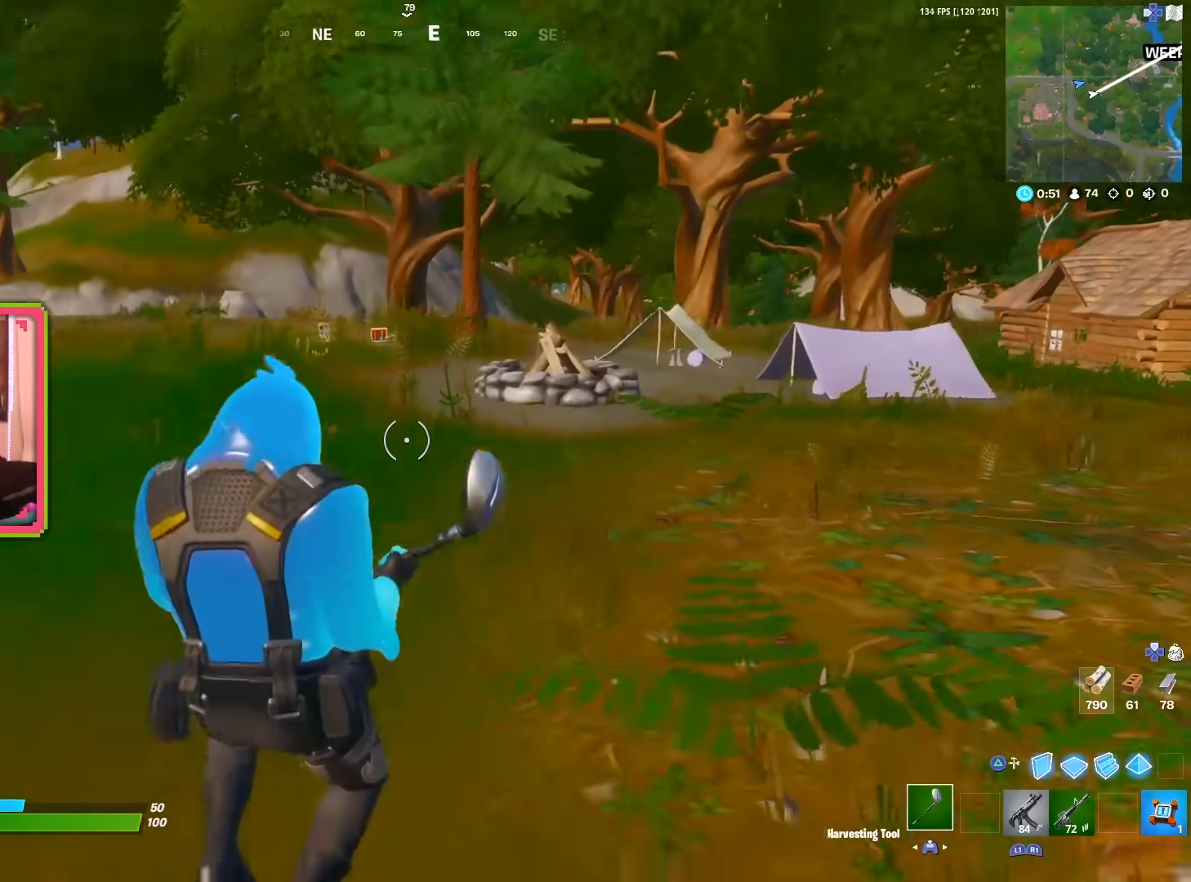
{"buttons": [], "left_stick": "up", "right_stick": "center", "events": [[67, "right_stick", "center"], [333, "right_stick", "right"], [383, "R3", "down"], [400, "left_stick", "up"], [400, "right_stick", "center"], [483, "R3", "up"]]}
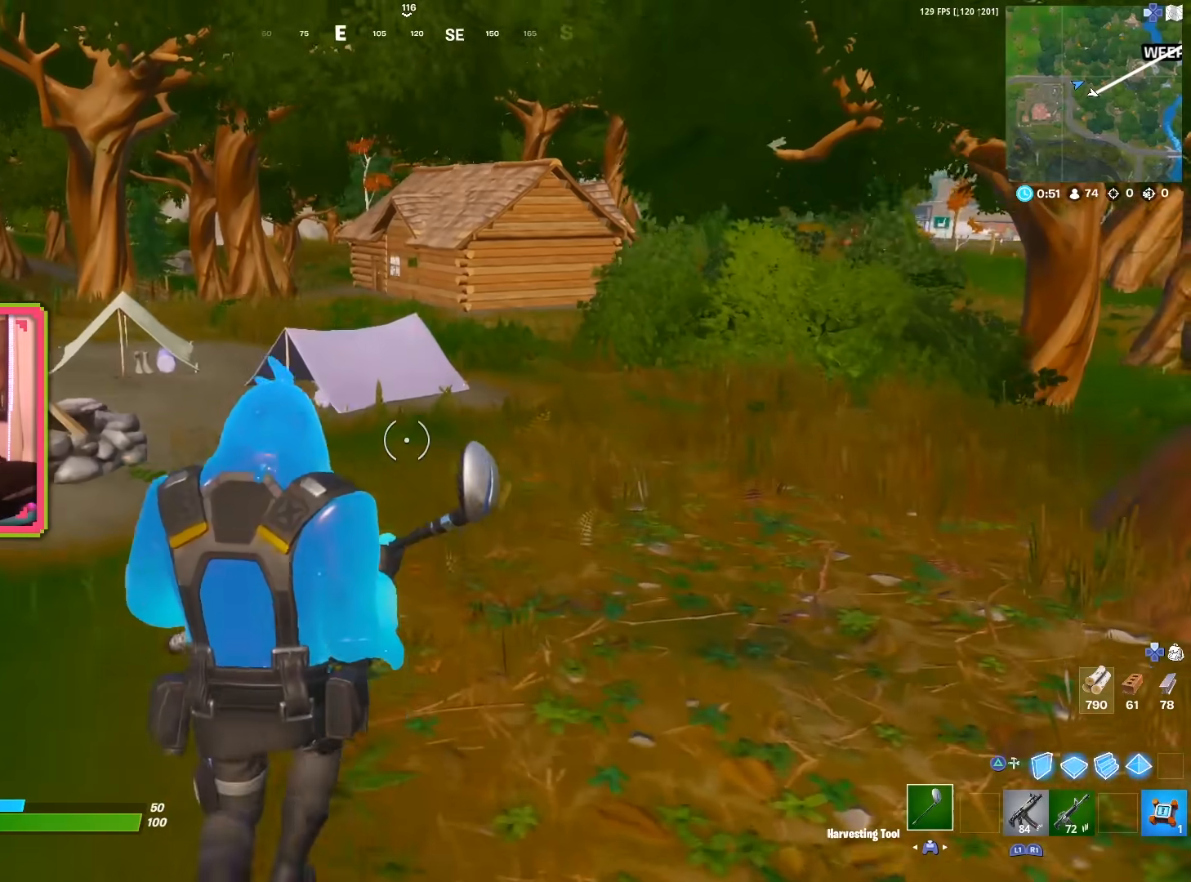
{"buttons": [], "left_stick": "up", "right_stick": "left", "events": [[417, "right_stick", "left"]]}
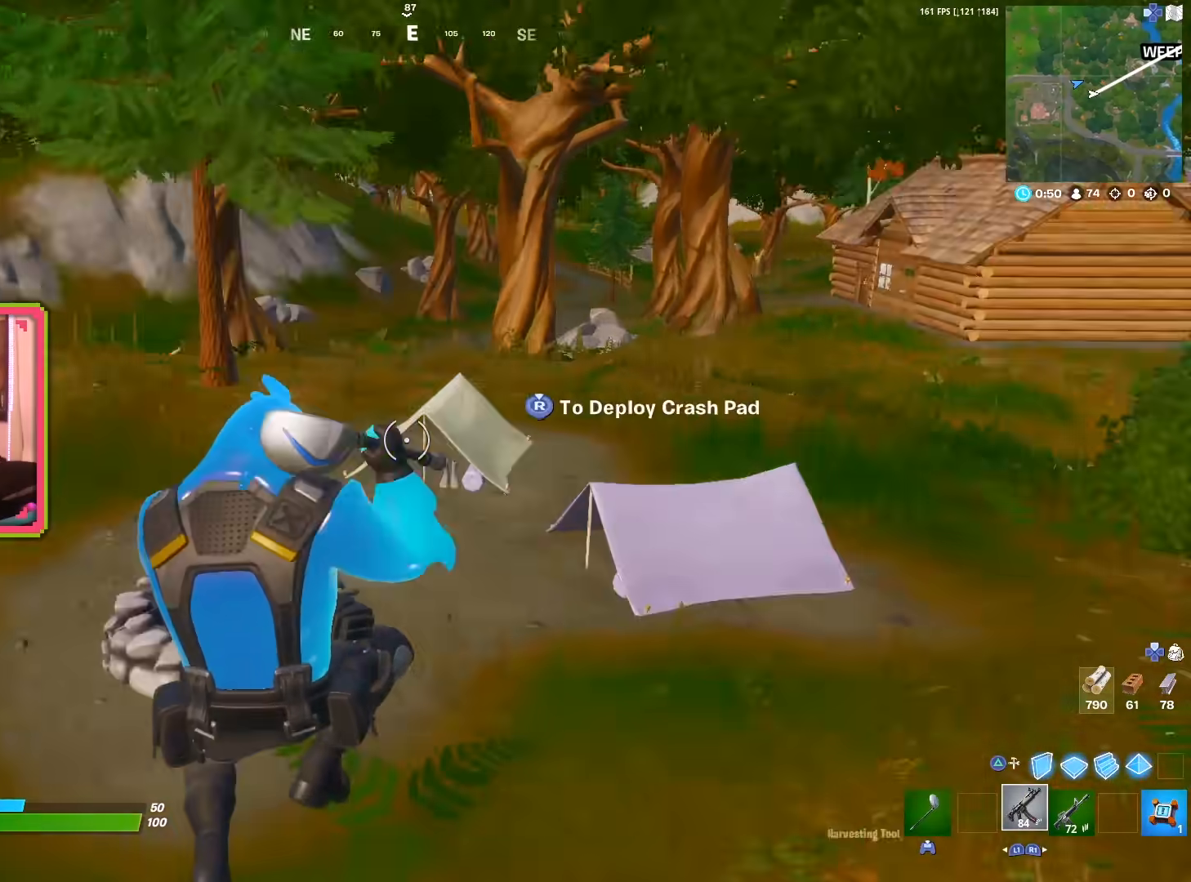
{"buttons": [], "left_stick": "up", "right_stick": "center", "events": [[183, "right_stick", "center"]]}
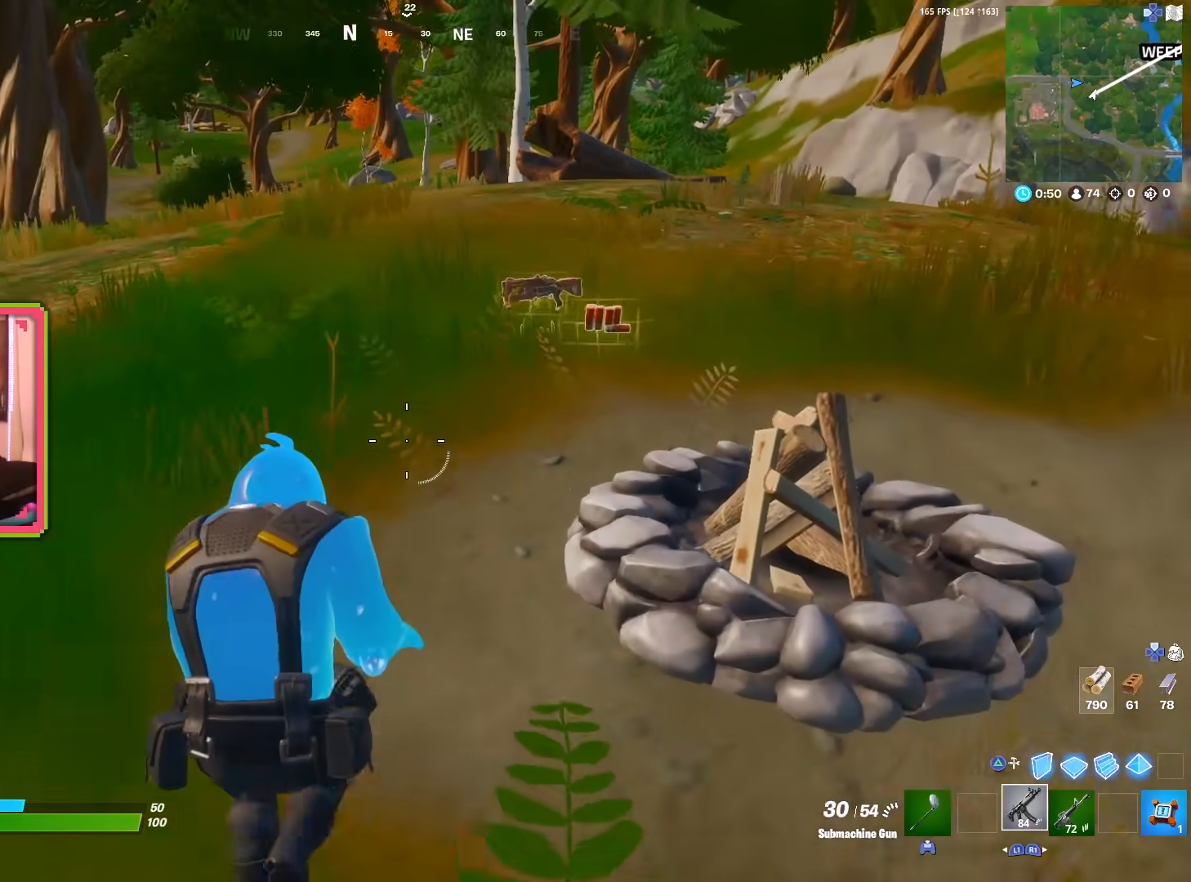
{"buttons": [], "left_stick": "up-left", "right_stick": "center", "events": [[267, "right_stick", "right"], [417, "left_stick", "up-left"], [450, "right_stick", "center"]]}
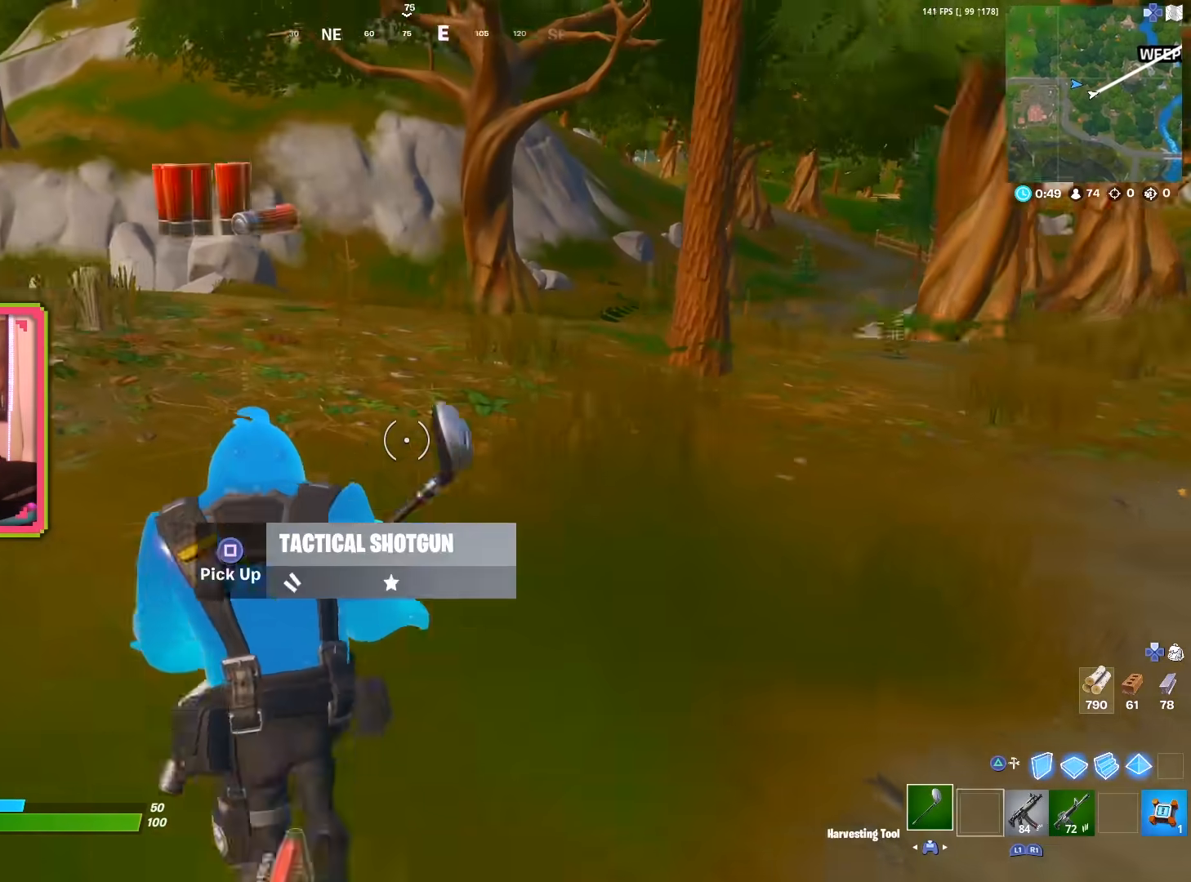
{"buttons": [], "left_stick": "left", "right_stick": "center", "events": [[33, "R3", "down"], [167, "R3", "up"], [250, "left_stick", "left"]]}
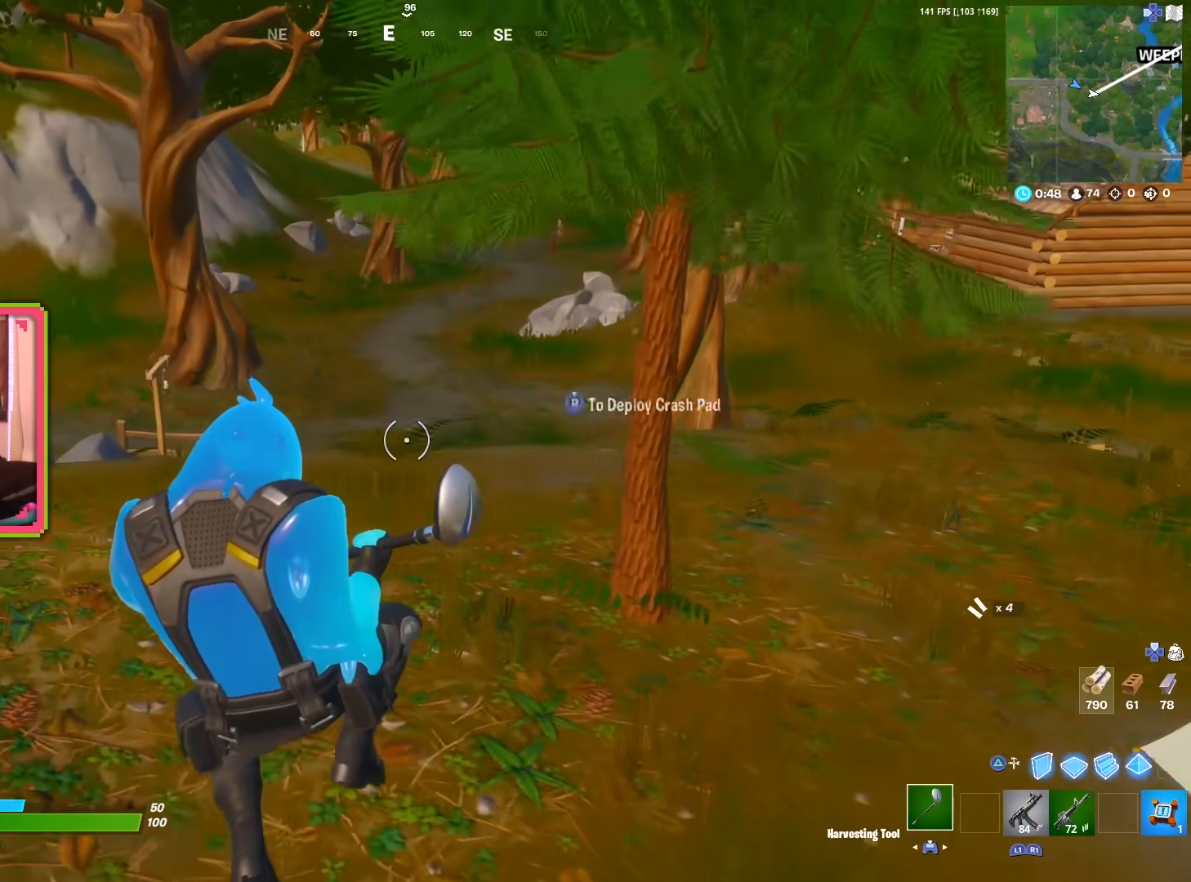
{"buttons": [], "left_stick": "up-left", "right_stick": "center", "events": [[167, "left_stick", "up-left"]]}
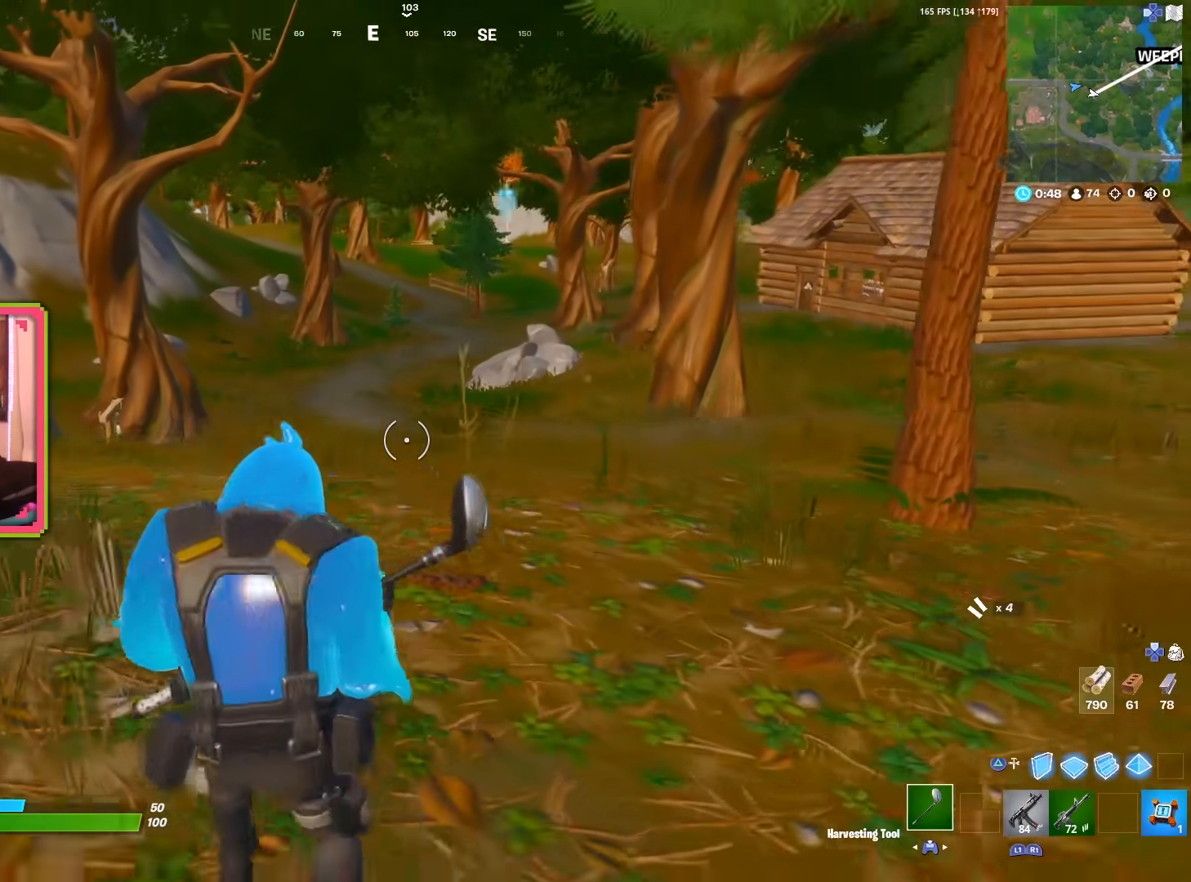
{"buttons": [], "left_stick": "up", "right_stick": "center", "events": [[317, "right_stick", "left"], [417, "right_stick", "center"], [433, "left_stick", "up"]]}
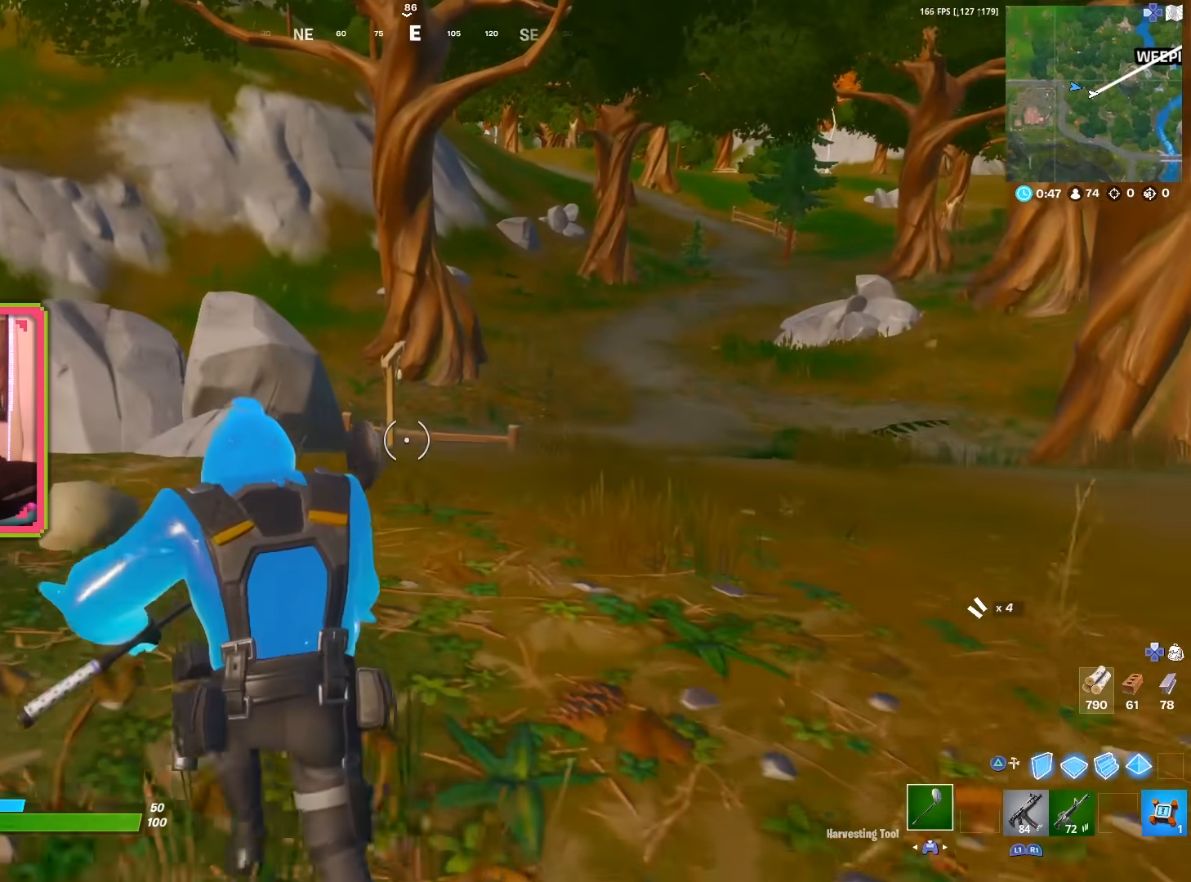
{"buttons": [], "left_stick": "up-right", "right_stick": "center", "events": [[283, "left_stick", "up-right"]]}
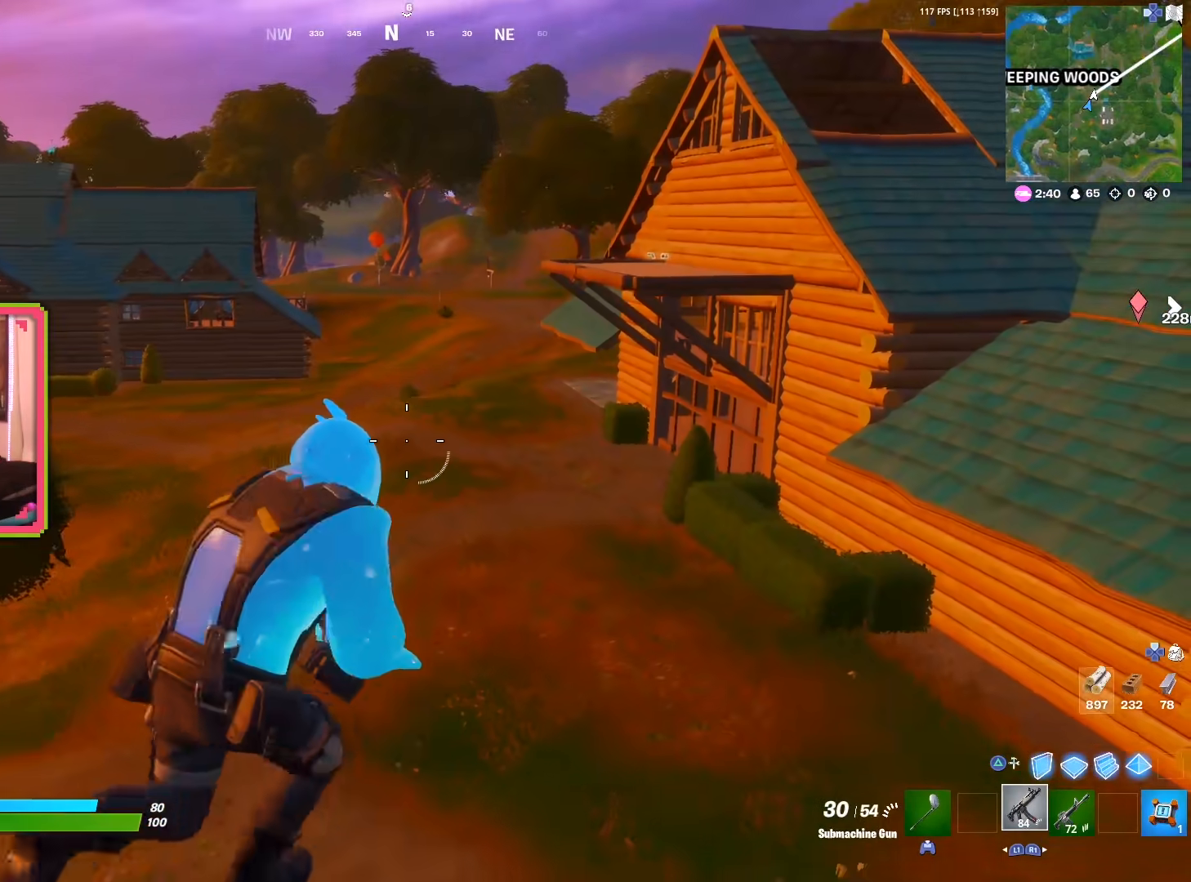
{"buttons": [], "left_stick": "up-right", "right_stick": "center", "events": []}